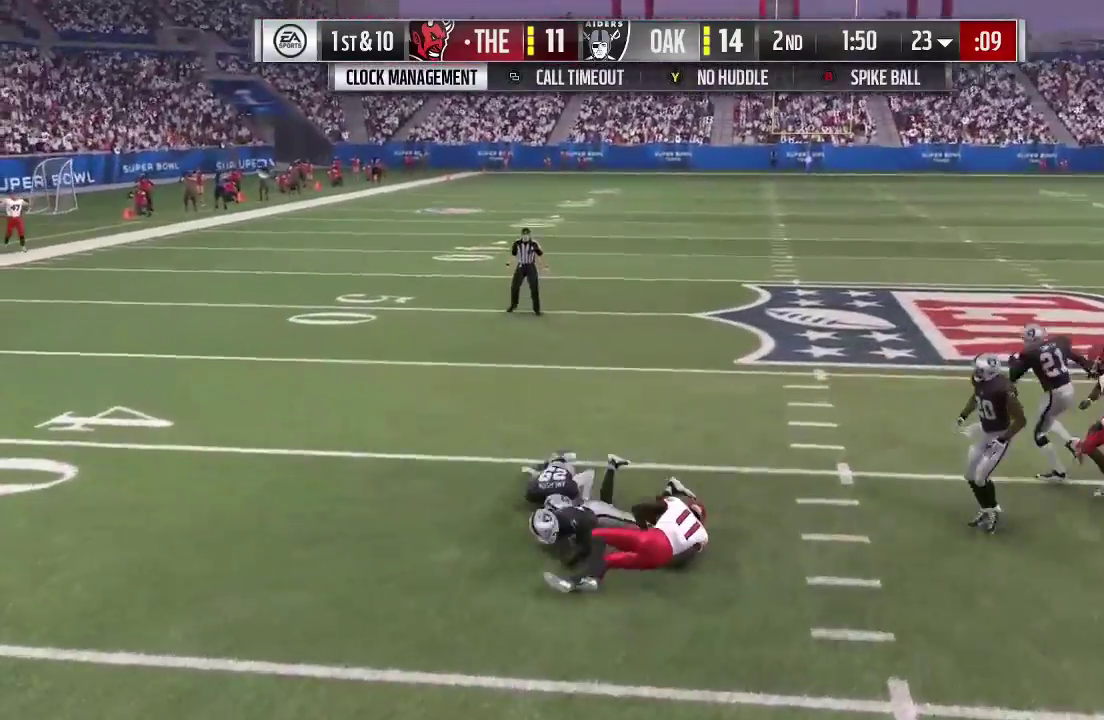
Gameplay with a controller (Xbox layout); each line is a JSON object with the inputs held at the frame after it (dt_ms = milliseconds from this image to that frame). "events" lists button and stick changes between this image and that frame as [ms after this image, input, new state], when the widget could be followed in between. This overlay highlights the sticks when they move; stick clicks (L3 R3) are not distinguishable. Not read: L3 R3.
{"dt_ms": 400, "buttons": [], "left_stick": "center", "right_stick": "center", "events": [[33, "left_stick", "up-right"], [167, "left_stick", "right"], [267, "left_stick", "center"]]}
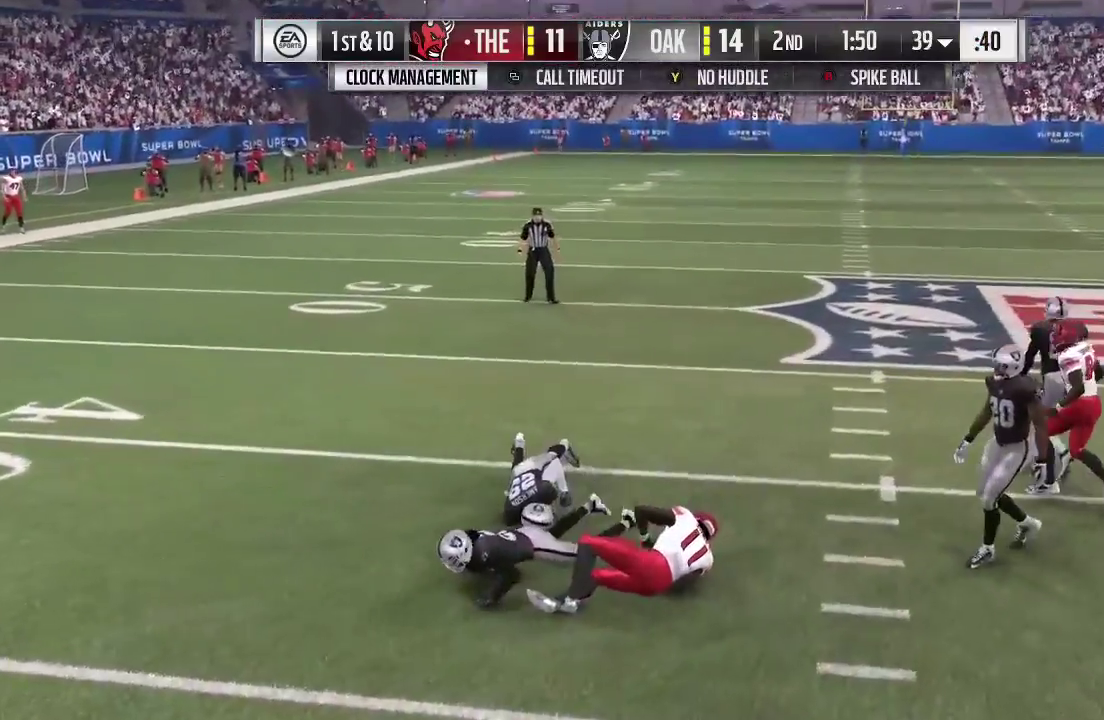
{"dt_ms": 300, "buttons": [], "left_stick": "center", "right_stick": "center", "events": []}
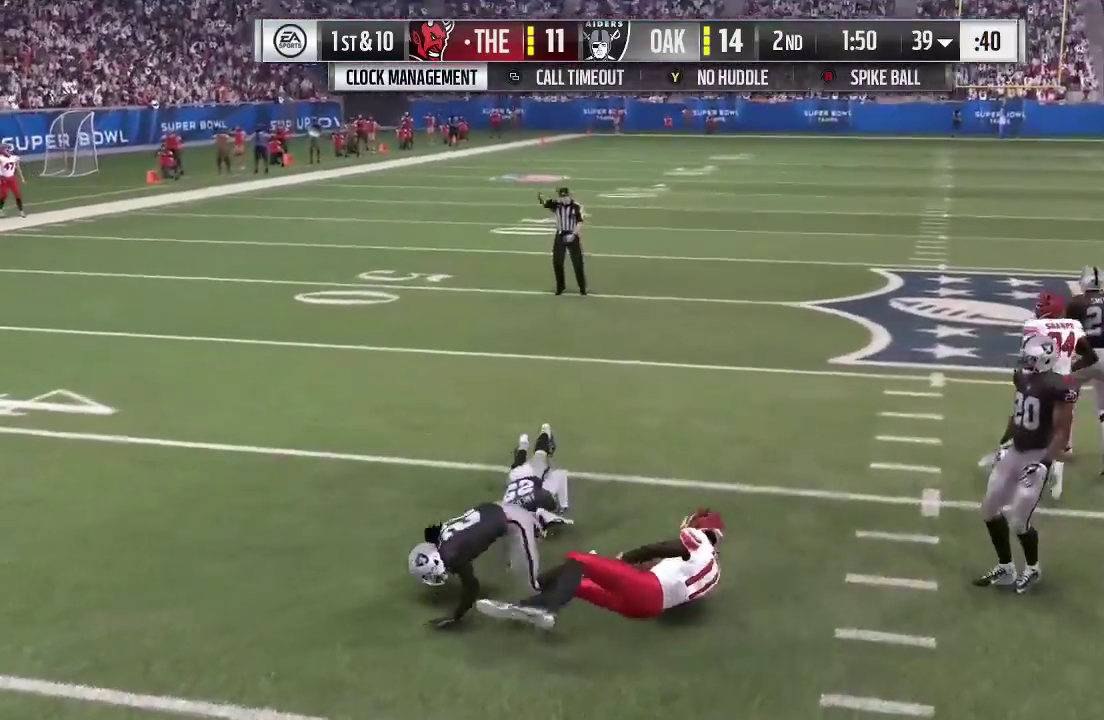
{"dt_ms": 700, "buttons": [], "left_stick": "center", "right_stick": "center", "events": []}
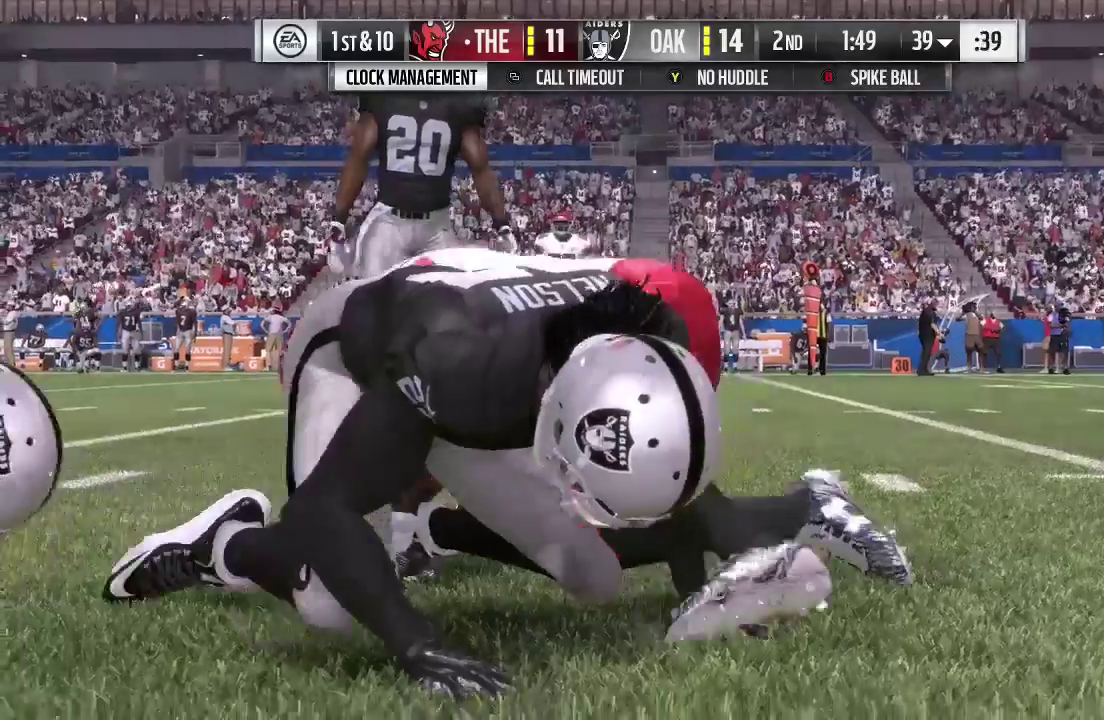
{"dt_ms": 700, "buttons": [], "left_stick": "center", "right_stick": "center", "events": []}
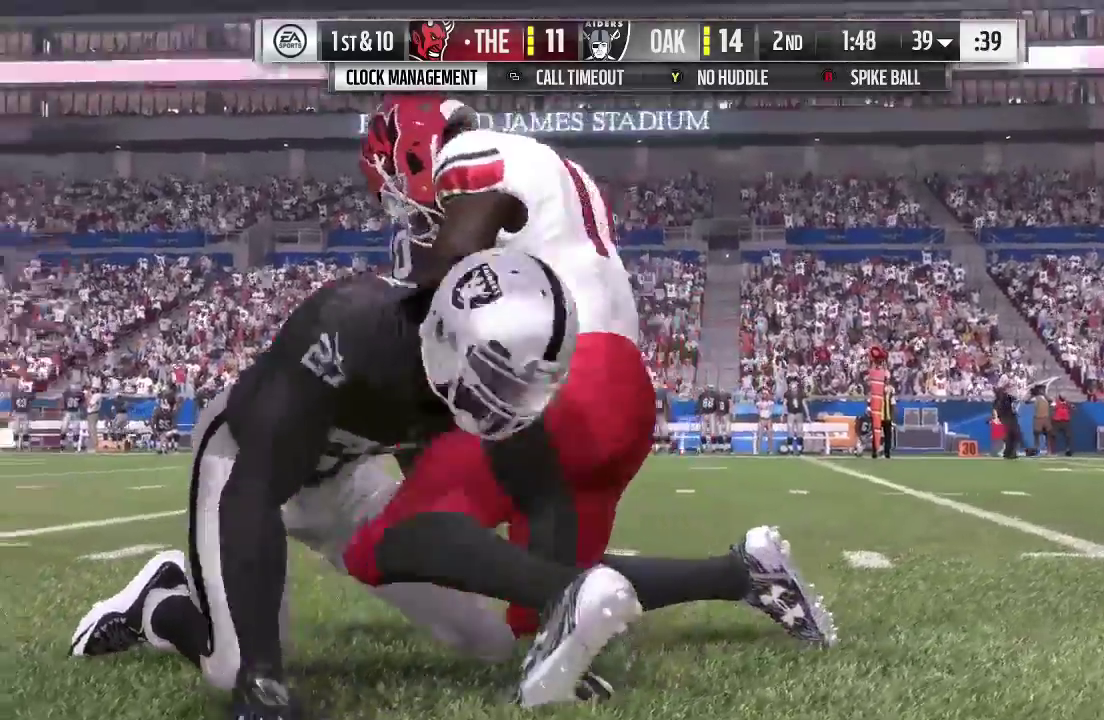
{"dt_ms": 300, "buttons": [], "left_stick": "center", "right_stick": "center", "events": []}
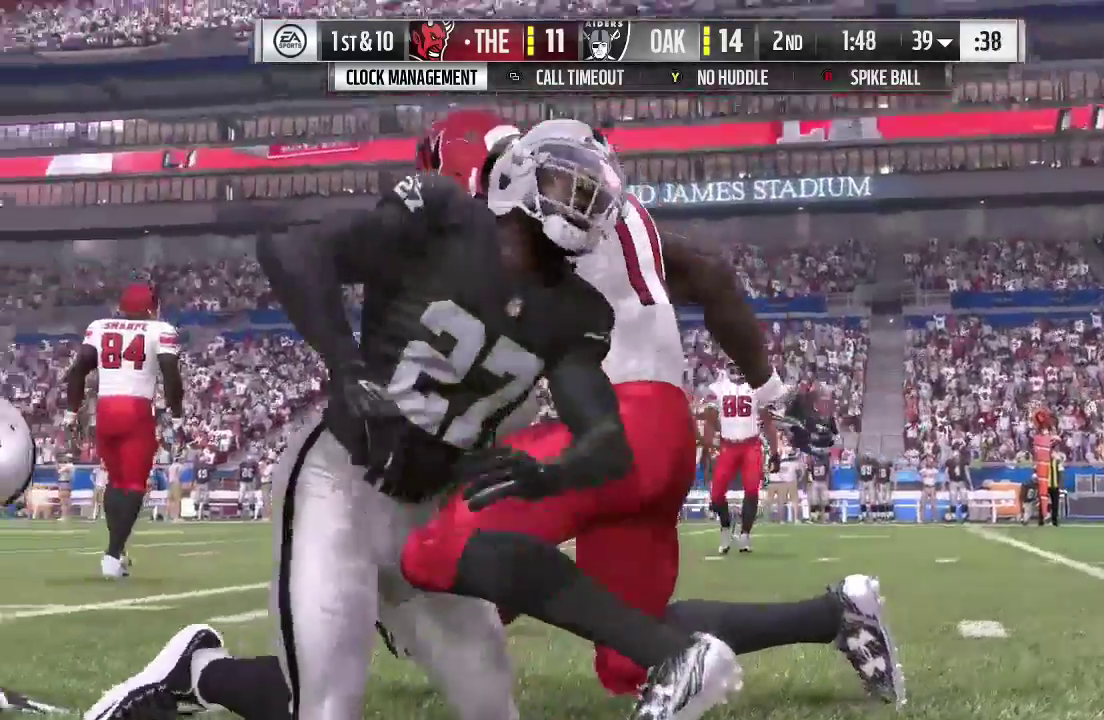
{"dt_ms": 300, "buttons": [], "left_stick": "center", "right_stick": "center", "events": []}
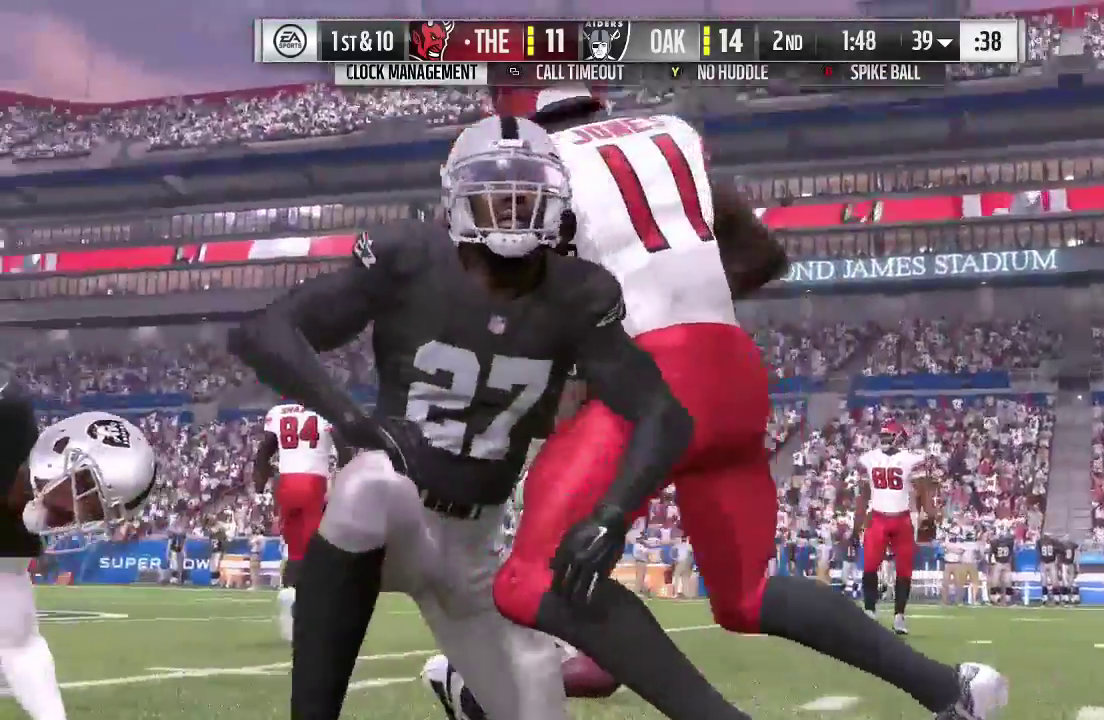
{"dt_ms": 700, "buttons": [], "left_stick": "center", "right_stick": "center", "events": [[400, "A", "down"], [633, "A", "up"]]}
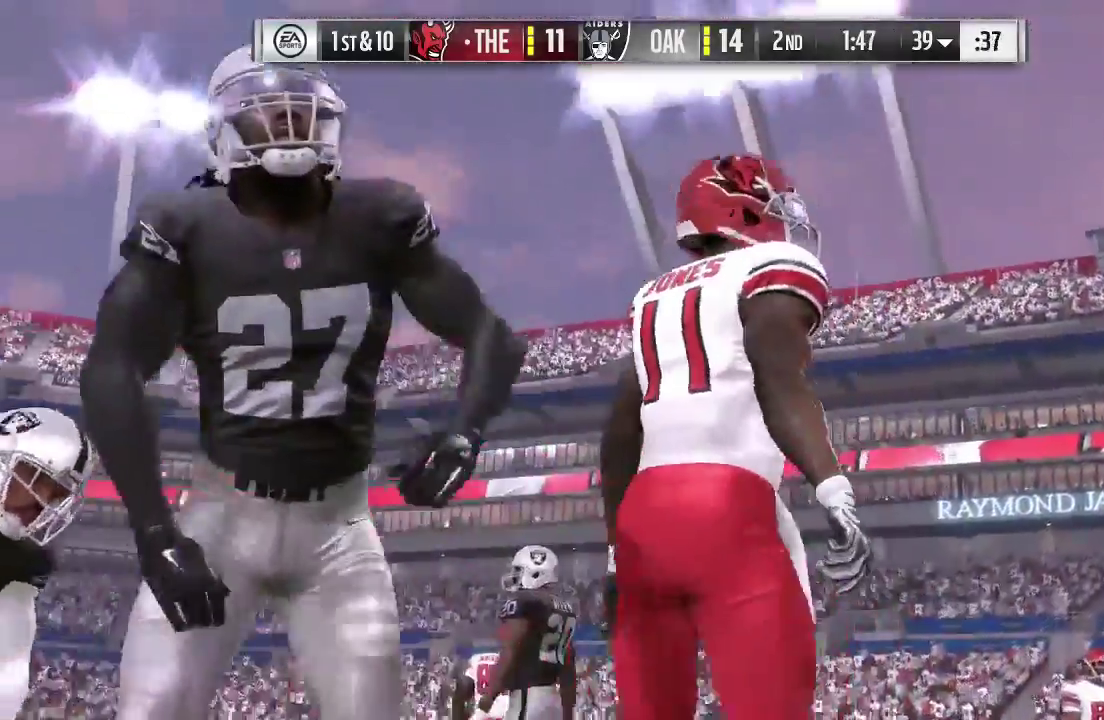
{"dt_ms": 500, "buttons": [], "left_stick": "center", "right_stick": "center", "events": []}
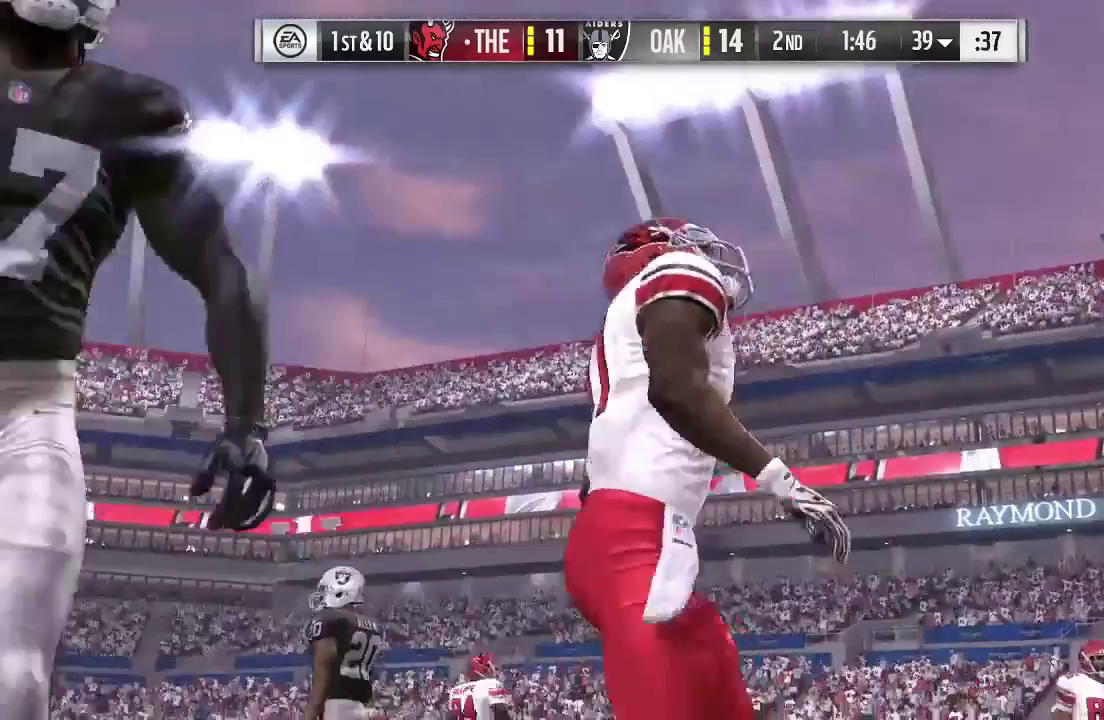
{"dt_ms": 500, "buttons": [], "left_stick": "center", "right_stick": "center", "events": []}
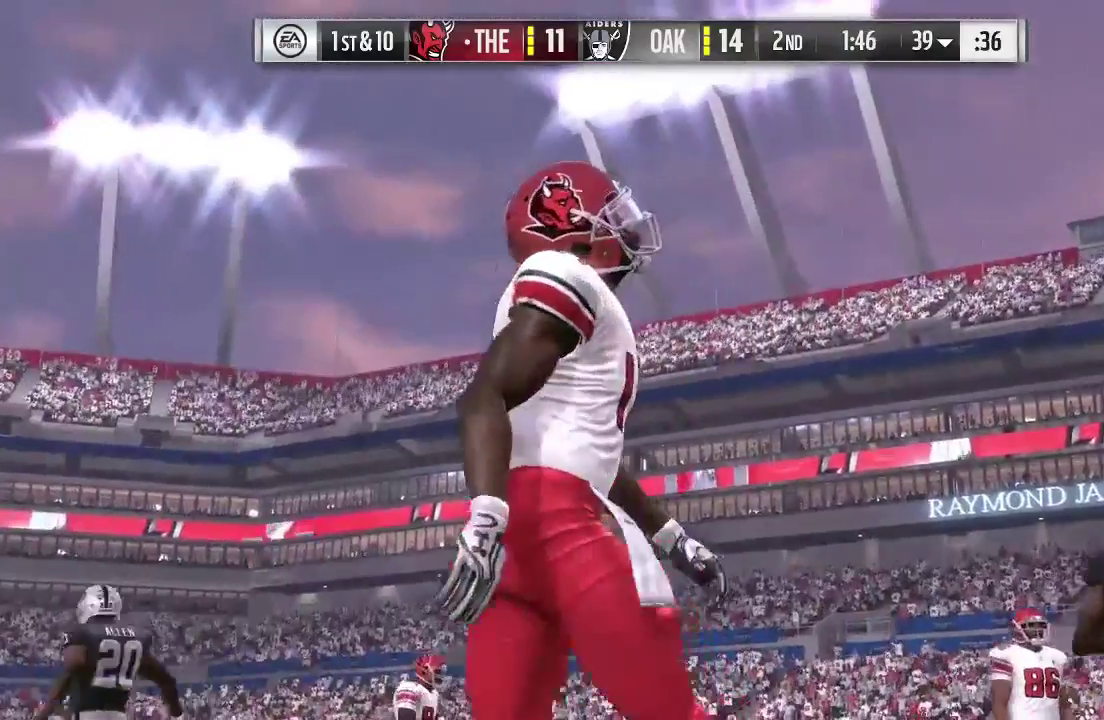
{"dt_ms": 700, "buttons": [], "left_stick": "center", "right_stick": "center", "events": []}
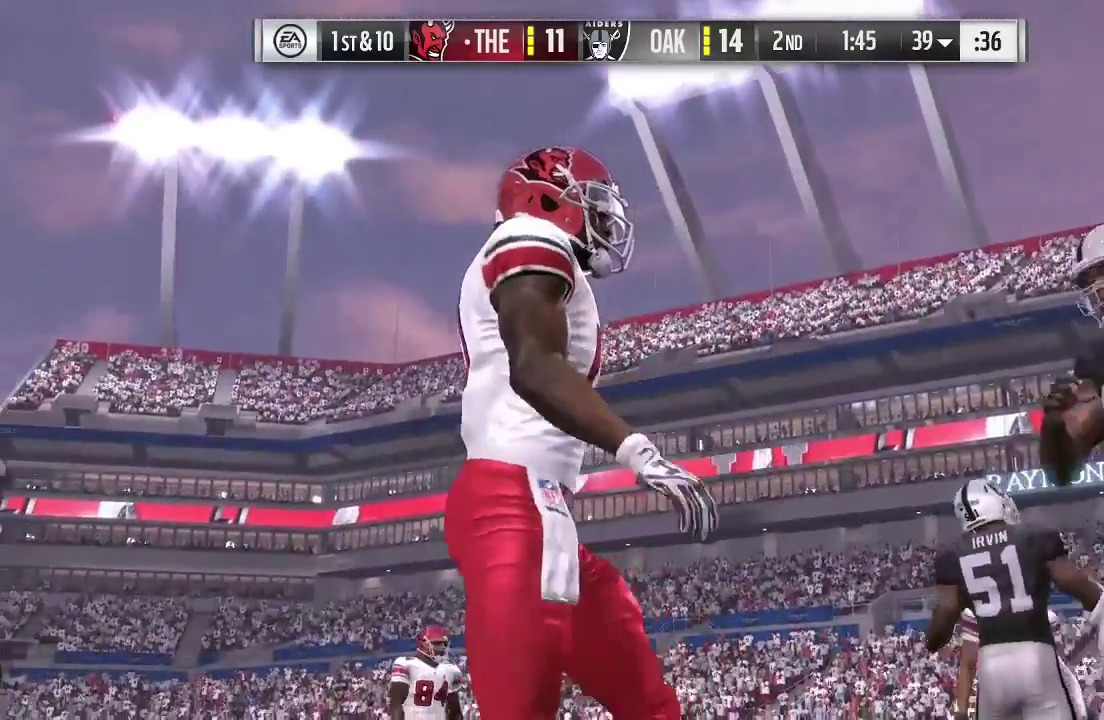
{"dt_ms": 300, "buttons": ["A"], "left_stick": "center", "right_stick": "center", "events": [[233, "A", "down"]]}
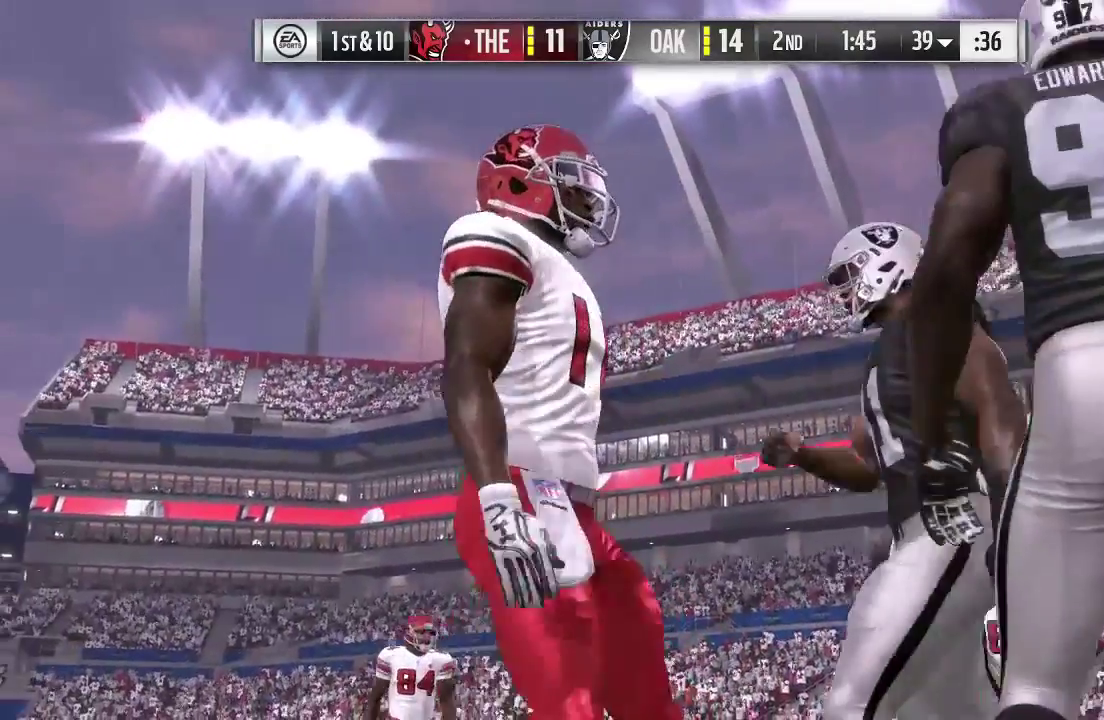
{"dt_ms": 400, "buttons": [], "left_stick": "center", "right_stick": "center", "events": [[133, "A", "up"]]}
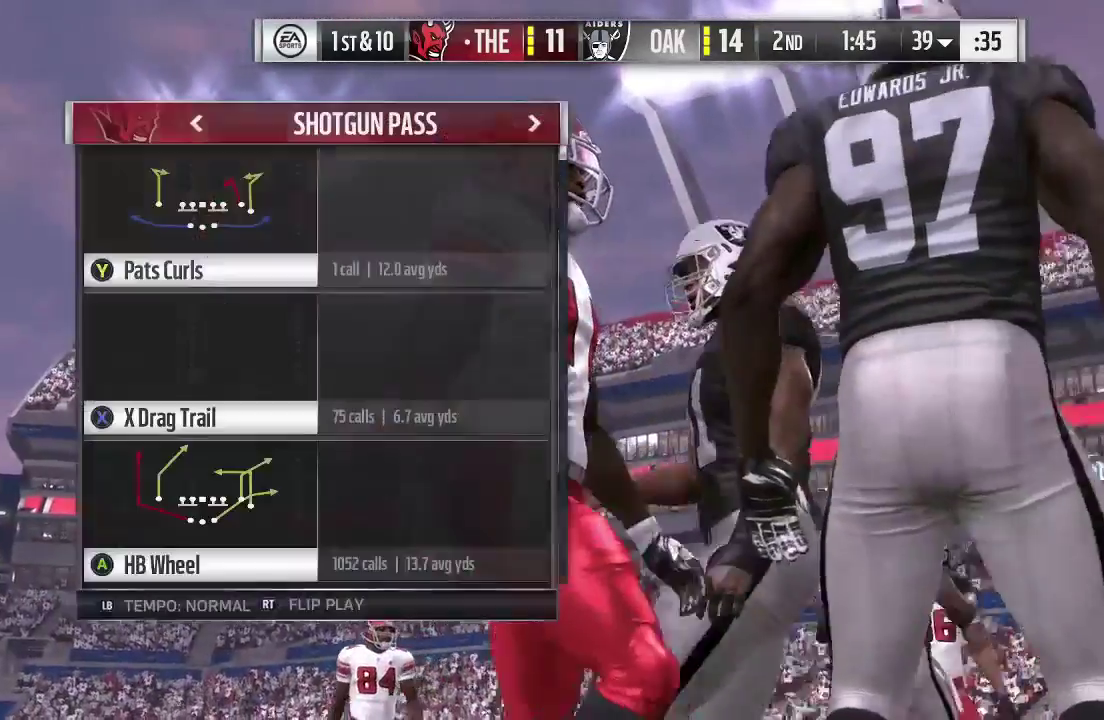
{"dt_ms": 600, "buttons": [], "left_stick": "center", "right_stick": "center", "events": []}
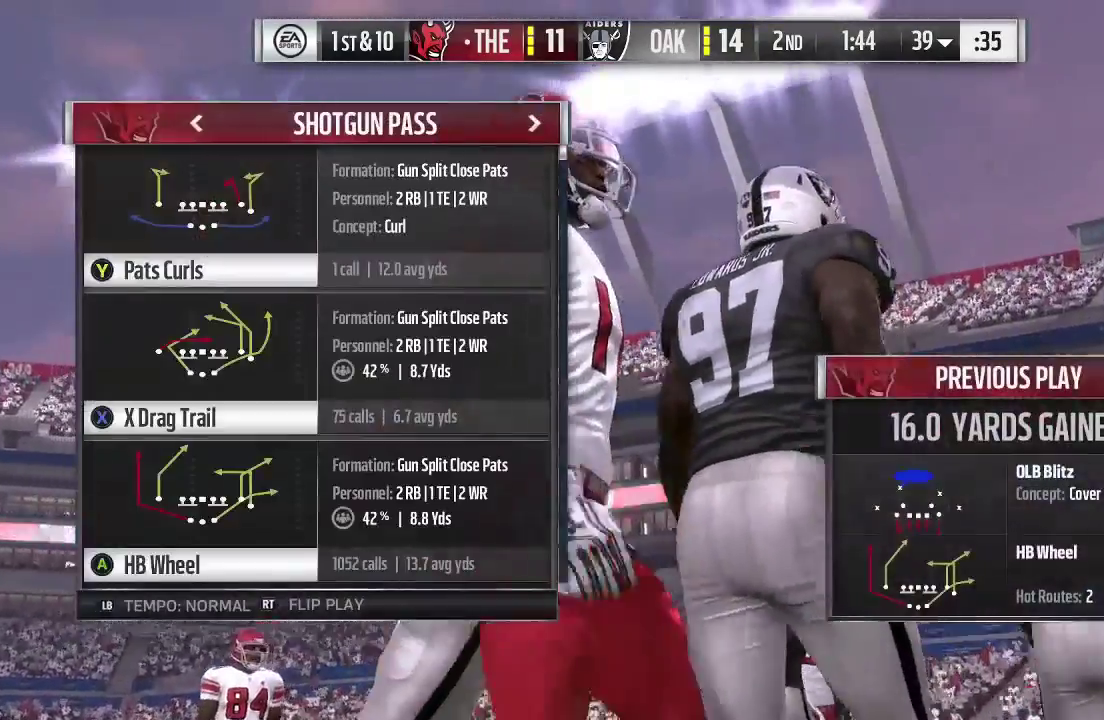
{"dt_ms": 500, "buttons": [], "left_stick": "center", "right_stick": "center", "events": []}
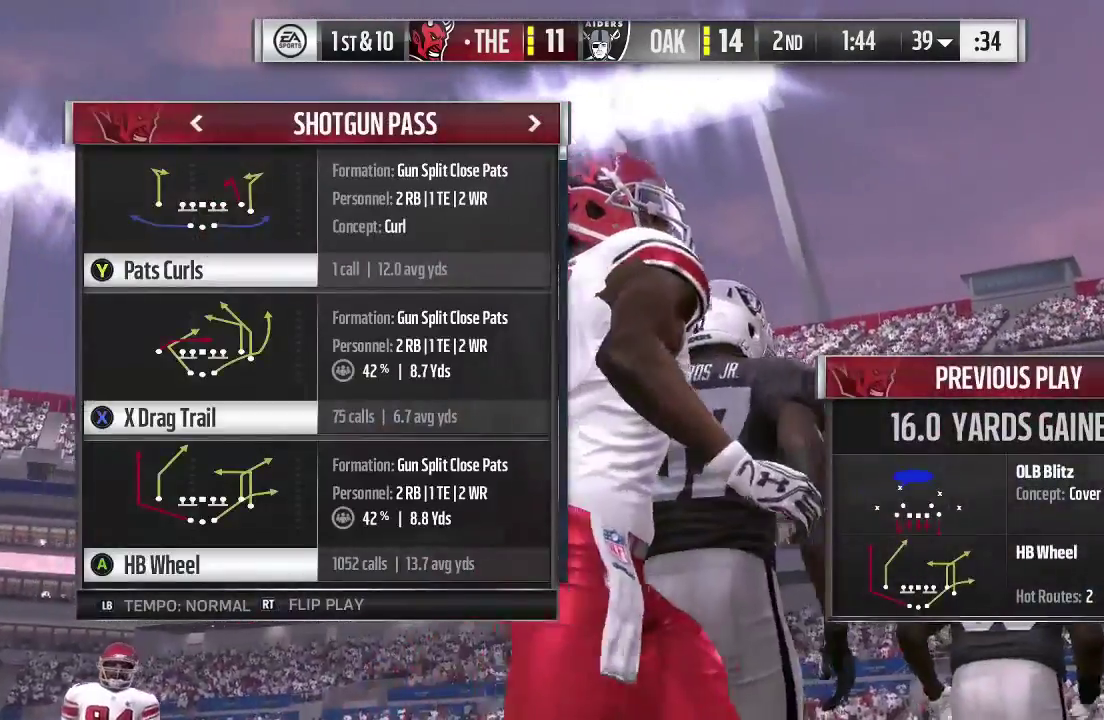
{"dt_ms": 500, "buttons": [], "left_stick": "center", "right_stick": "center", "events": []}
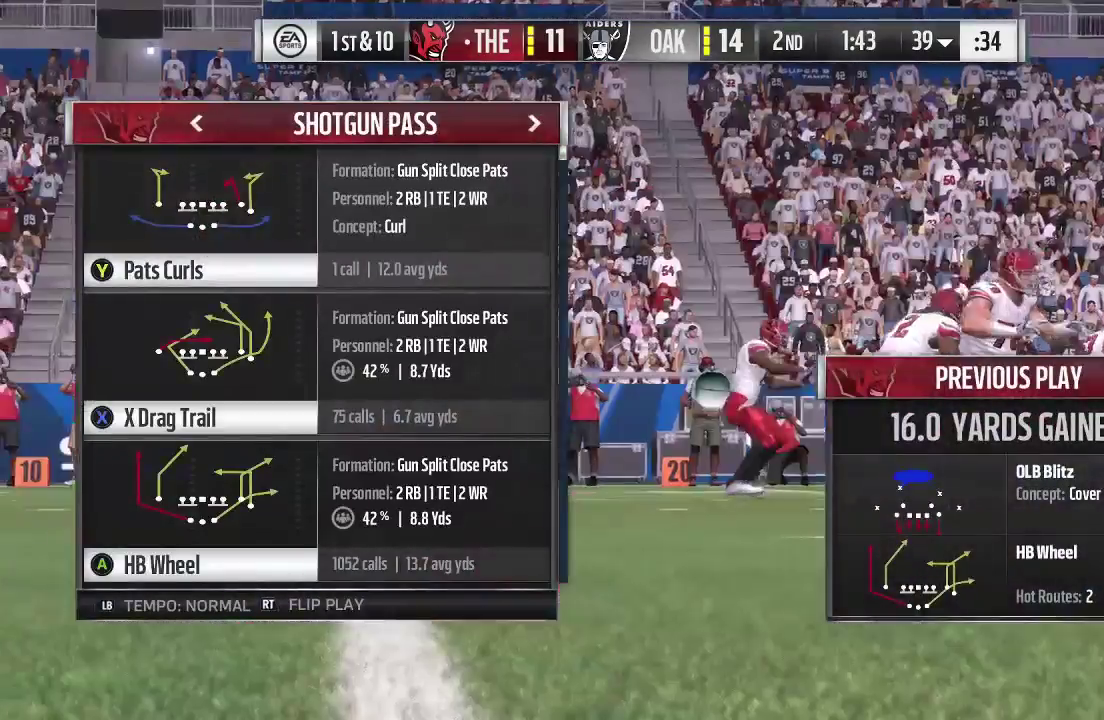
{"dt_ms": 500, "buttons": [], "left_stick": "center", "right_stick": "center", "events": []}
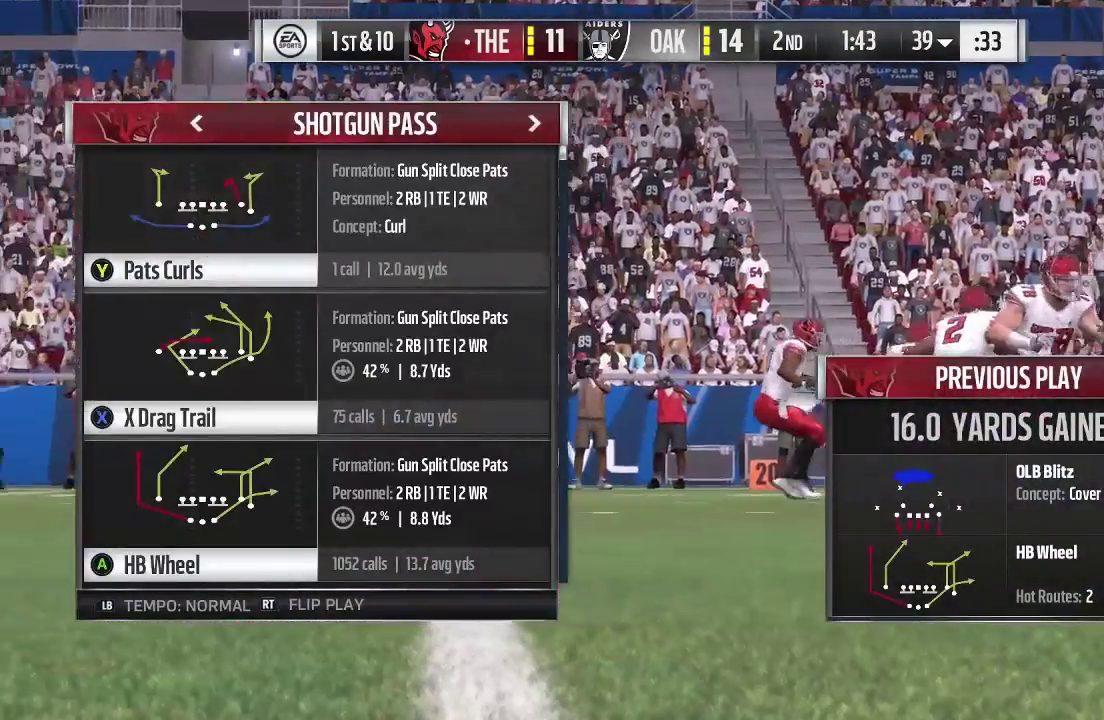
{"dt_ms": 700, "buttons": [], "left_stick": "center", "right_stick": "center", "events": [[67, "B", "down"], [233, "B", "up"]]}
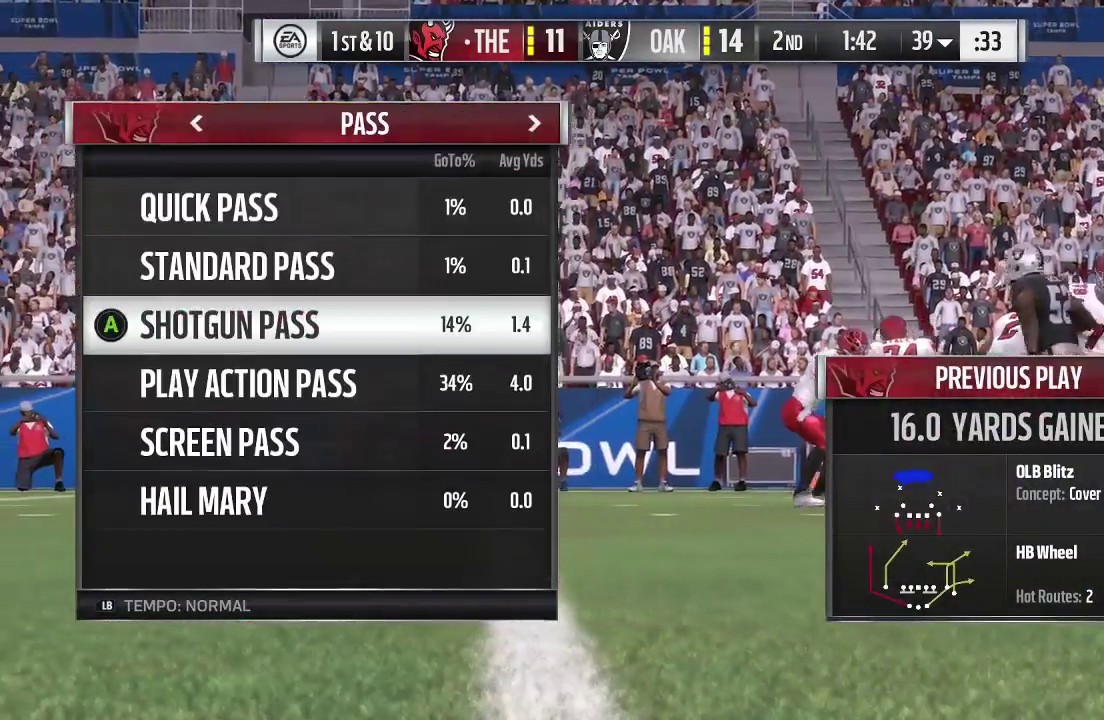
{"dt_ms": 300, "buttons": [], "left_stick": "center", "right_stick": "center", "events": []}
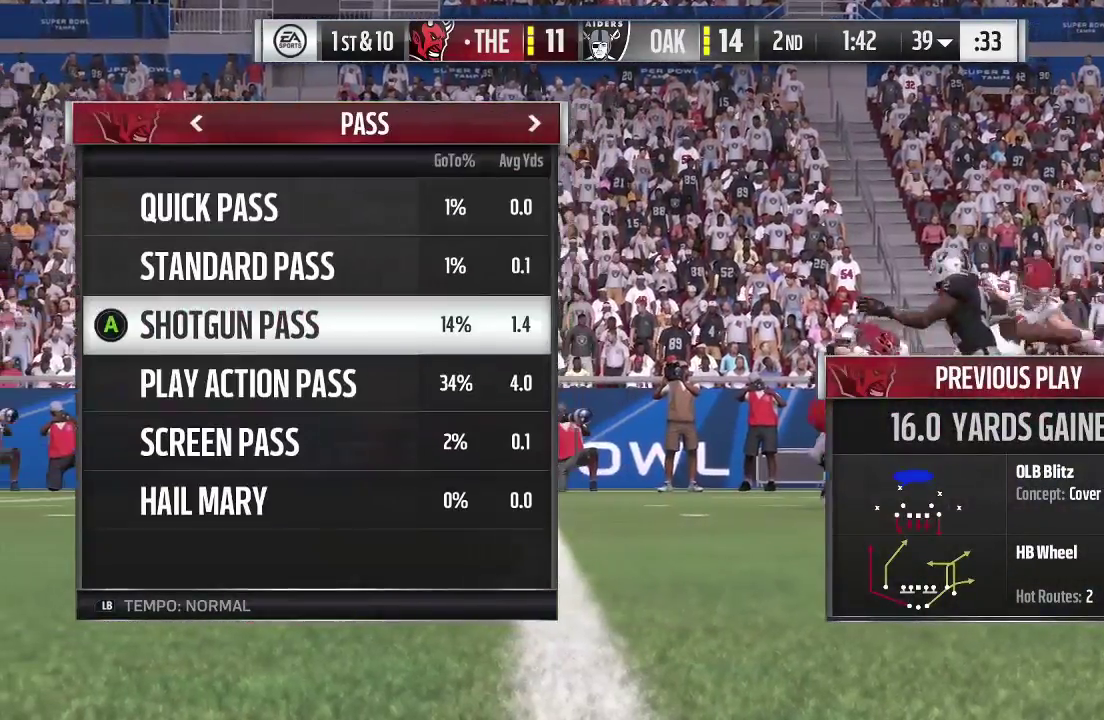
{"dt_ms": 500, "buttons": [], "left_stick": "down", "right_stick": "center", "events": [[433, "left_stick", "down"]]}
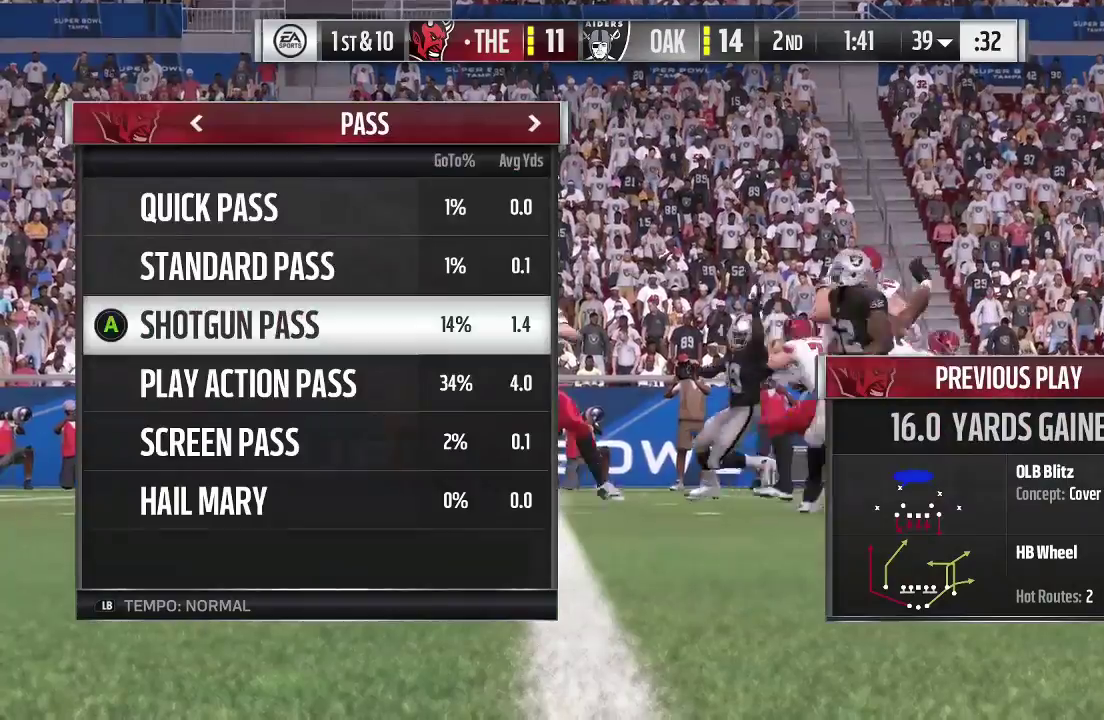
{"dt_ms": 500, "buttons": [], "left_stick": "center", "right_stick": "center", "events": [[267, "A", "down"], [267, "left_stick", "center"], [467, "A", "up"]]}
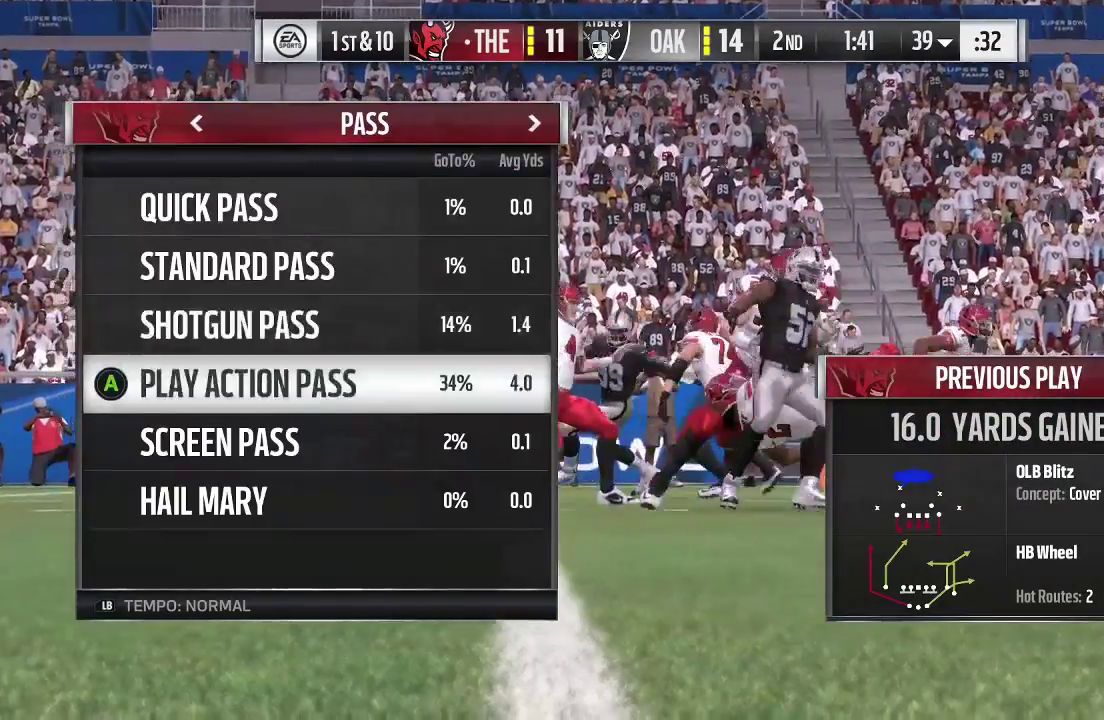
{"dt_ms": 300, "buttons": [], "left_stick": "center", "right_stick": "center", "events": []}
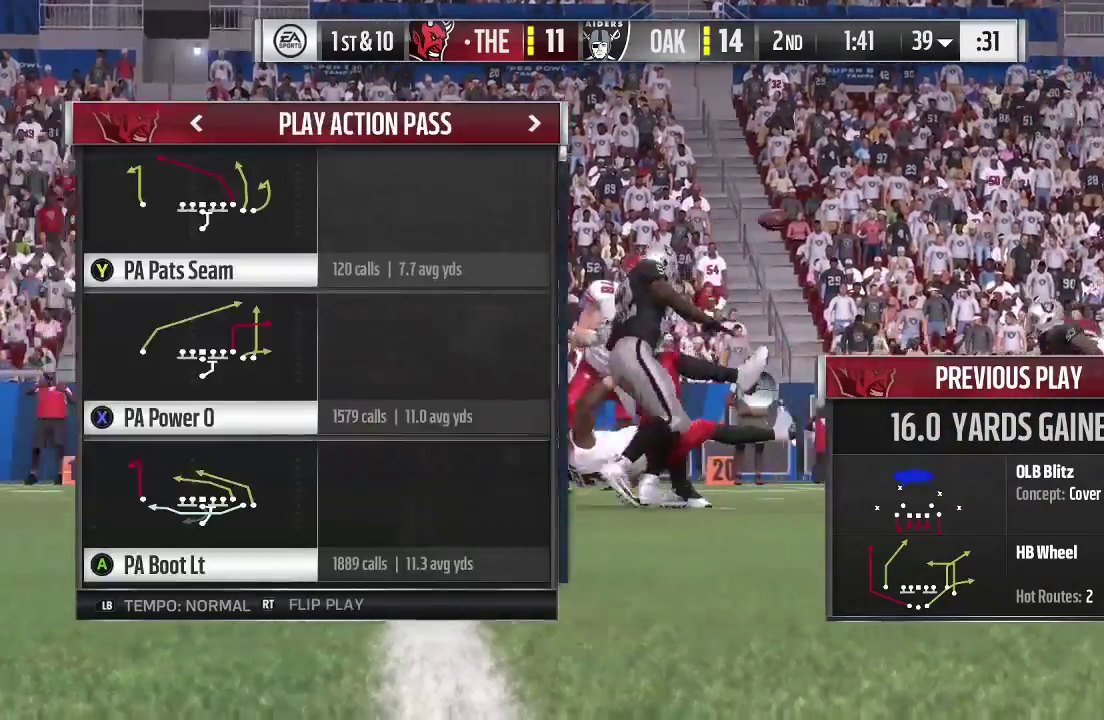
{"dt_ms": 600, "buttons": [], "left_stick": "center", "right_stick": "center", "events": []}
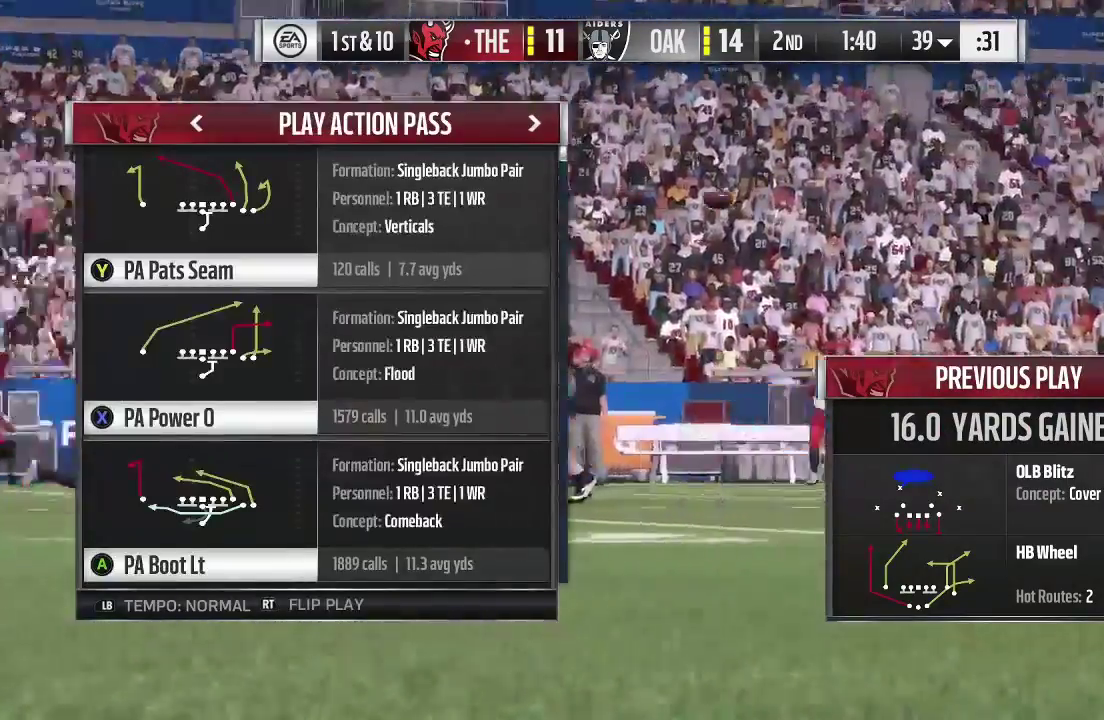
{"dt_ms": 700, "buttons": [], "left_stick": "center", "right_stick": "center", "events": []}
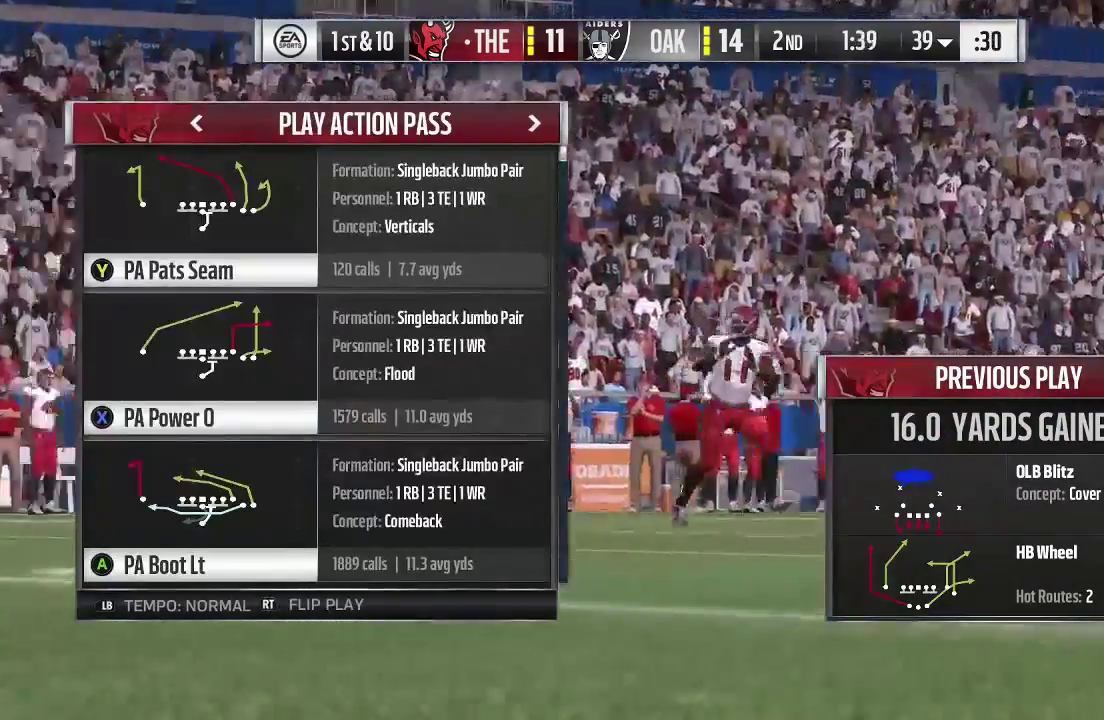
{"dt_ms": 600, "buttons": [], "left_stick": "center", "right_stick": "center", "events": []}
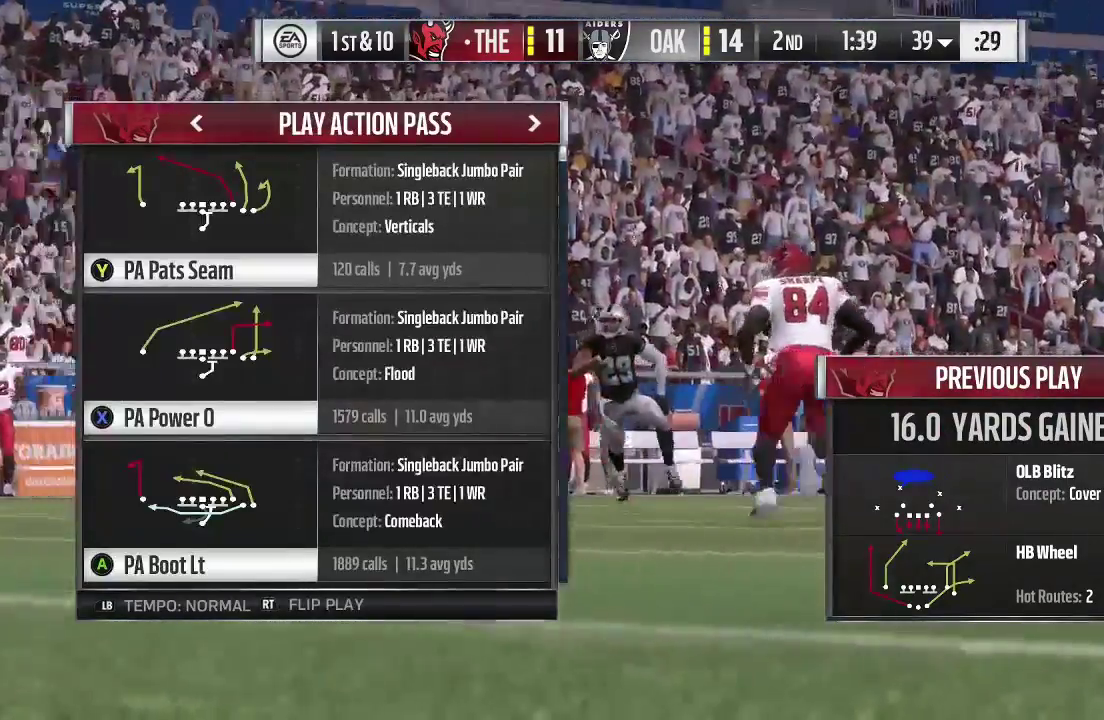
{"dt_ms": 300, "buttons": [], "left_stick": "center", "right_stick": "center", "events": []}